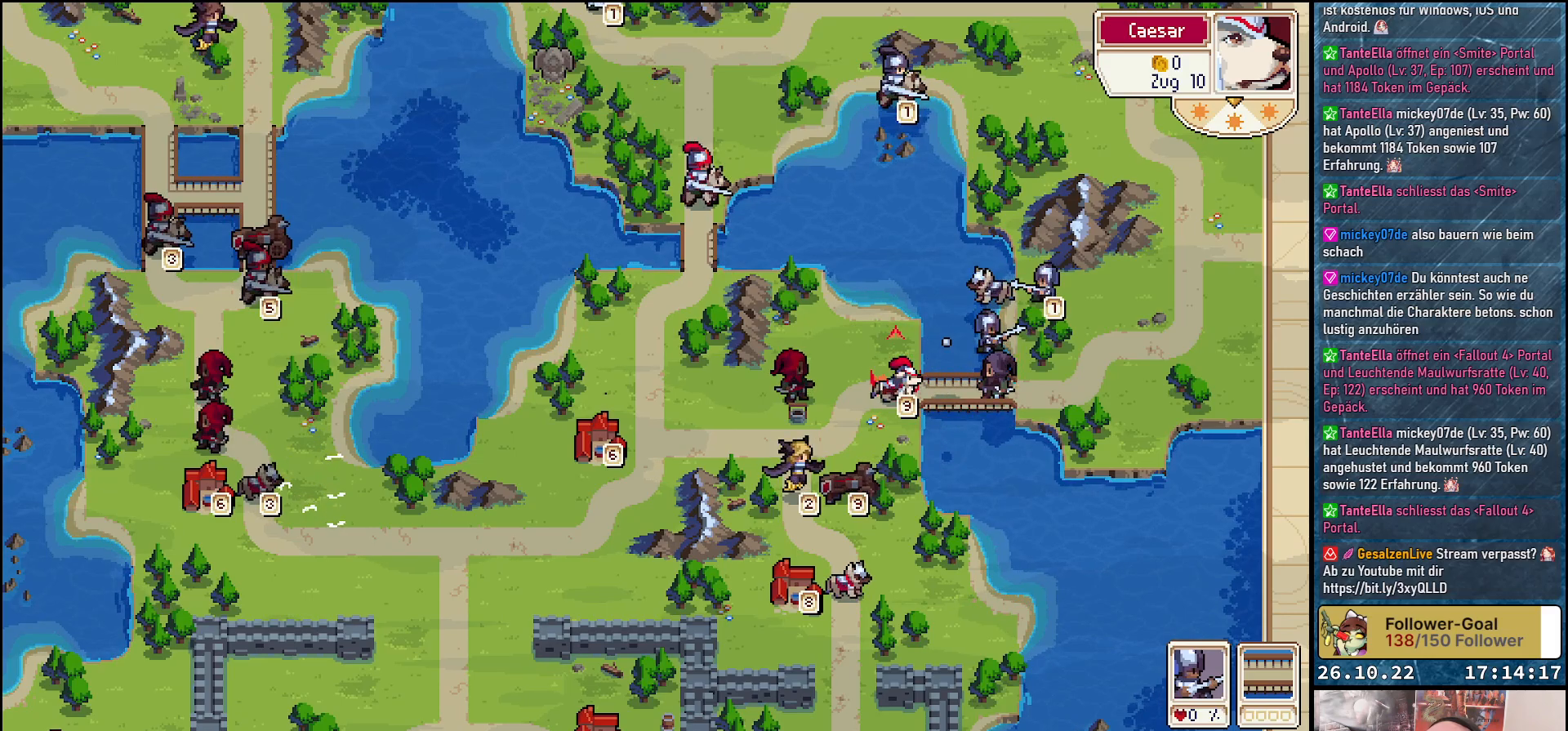
Gameplay with a controller (Xbox layout); each line is a JSON object with the inputs held at the frame after it. "events" lists button and stick changes between this image and that frame as [ms after this image, input, new state], when the widget could be followed in between. Not read: left_stick right_stick.
{"buttons": [], "events": []}
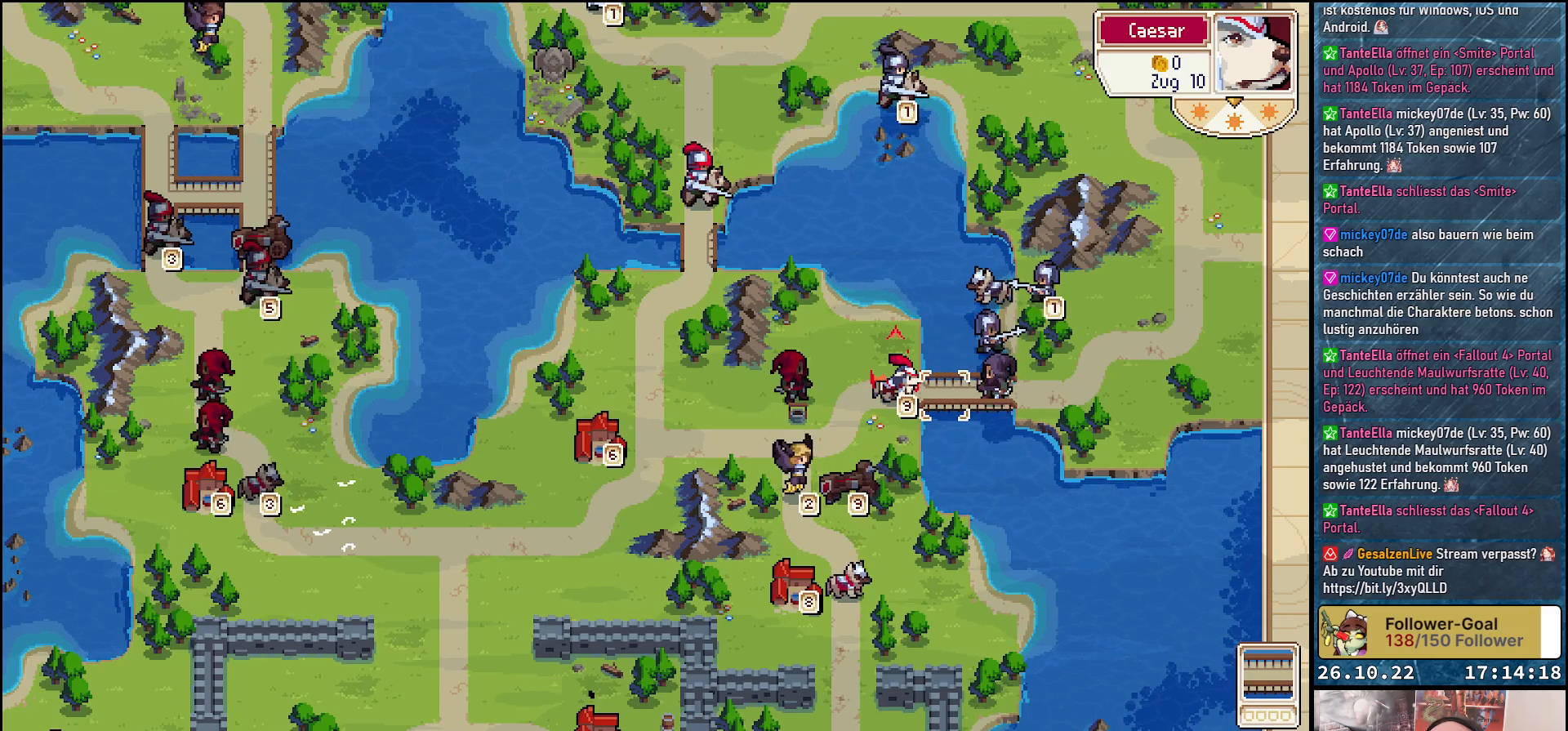
{"buttons": [], "events": [[50, "DPAD_LEFT", "down"], [167, "DPAD_LEFT", "up"], [233, "A", "down"], [283, "A", "up"]]}
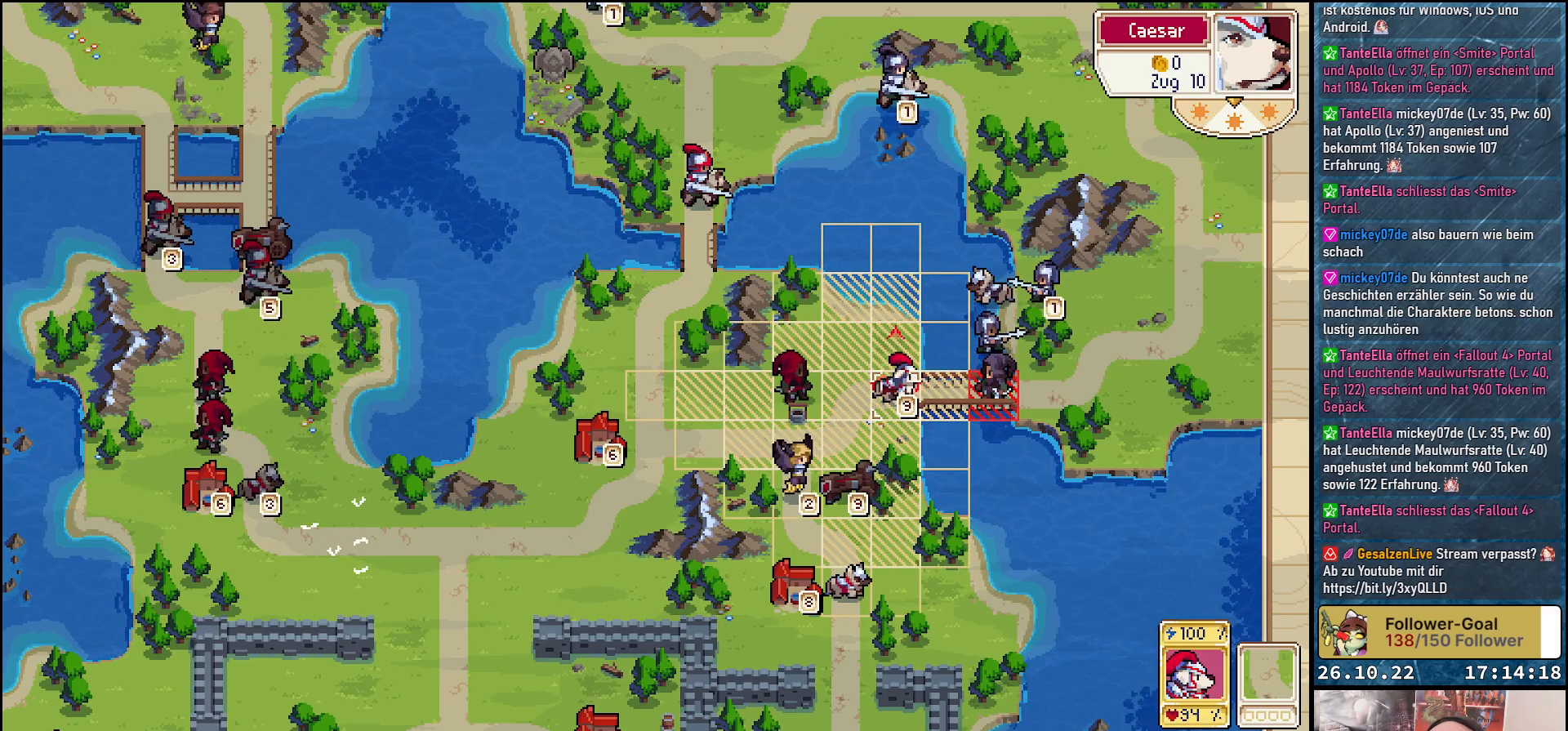
{"buttons": ["A"], "events": [[83, "DPAD_RIGHT", "down"], [200, "DPAD_RIGHT", "up"], [283, "DPAD_RIGHT", "down"], [383, "DPAD_RIGHT", "up"], [483, "A", "down"]]}
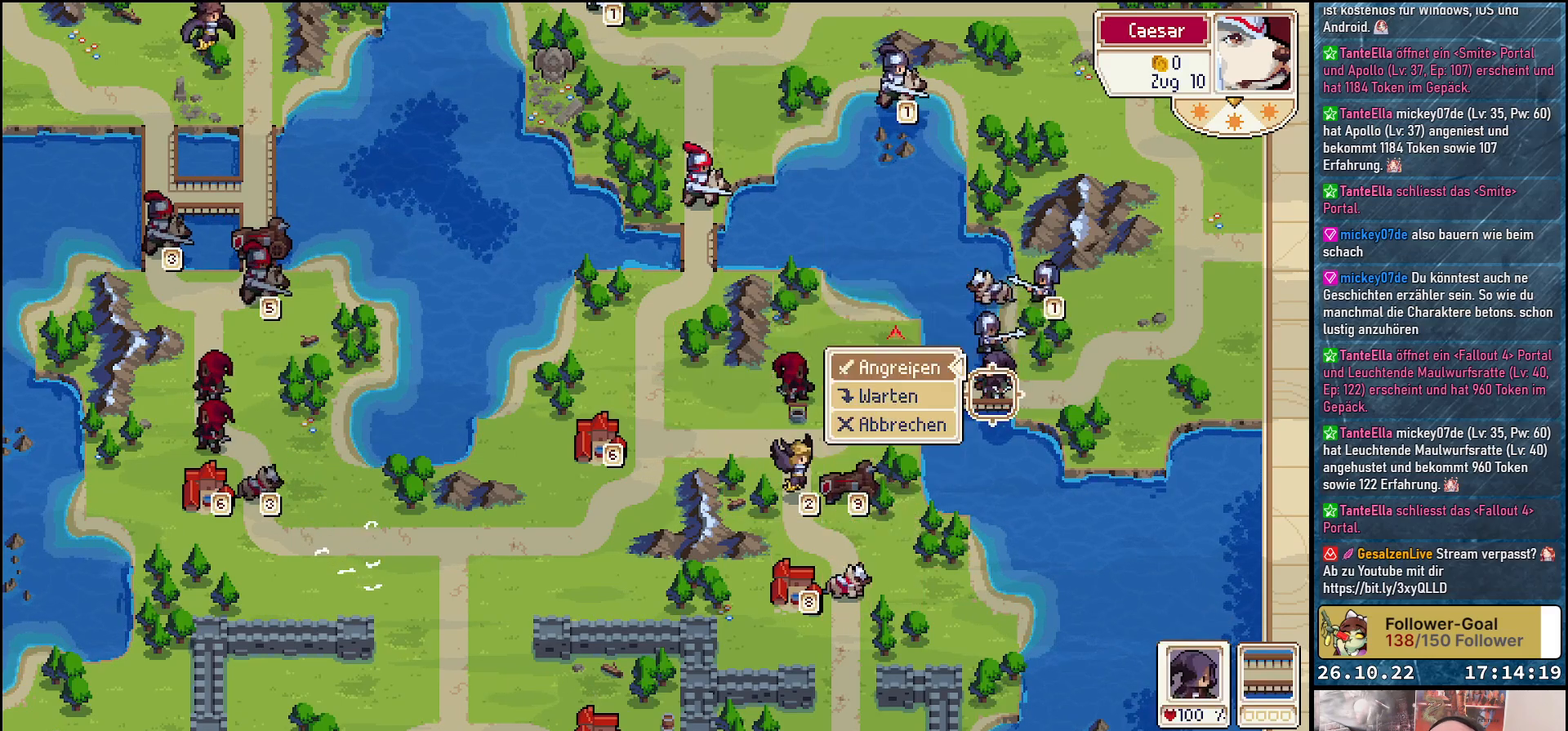
{"buttons": [], "events": [[67, "A", "up"], [183, "A", "down"], [250, "A", "up"]]}
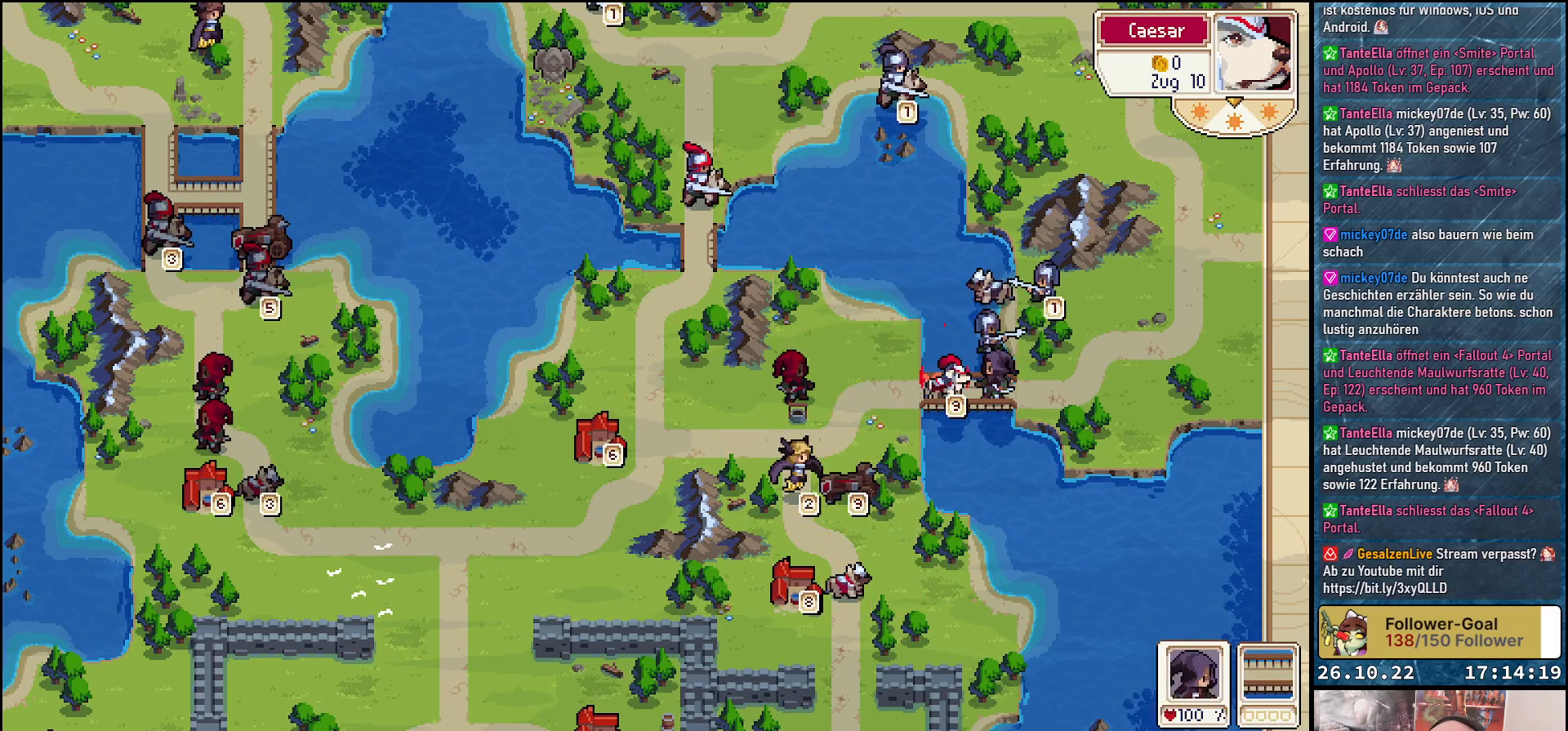
{"buttons": [], "events": []}
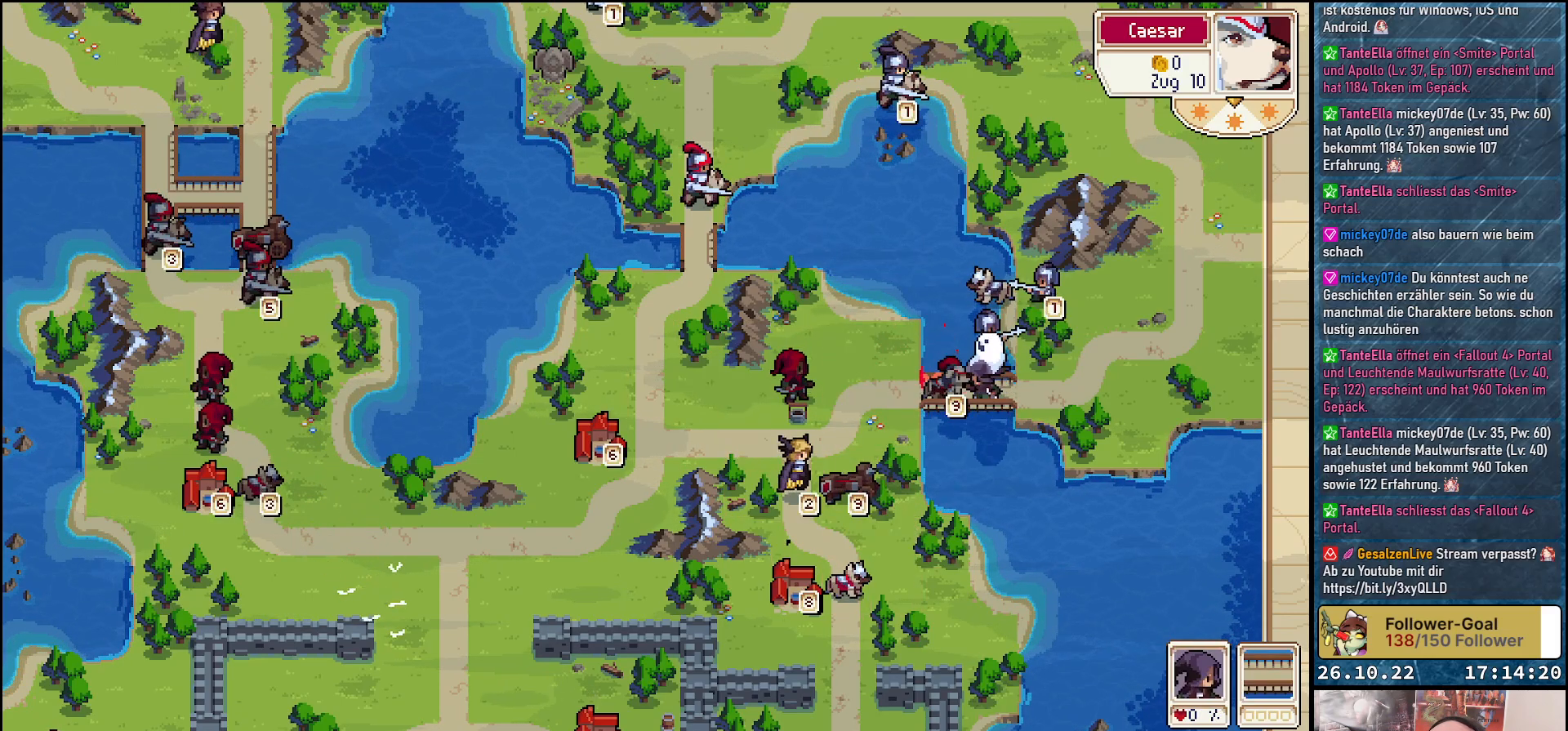
{"buttons": [], "events": [[300, "DPAD_DOWN", "down"], [450, "DPAD_DOWN", "up"]]}
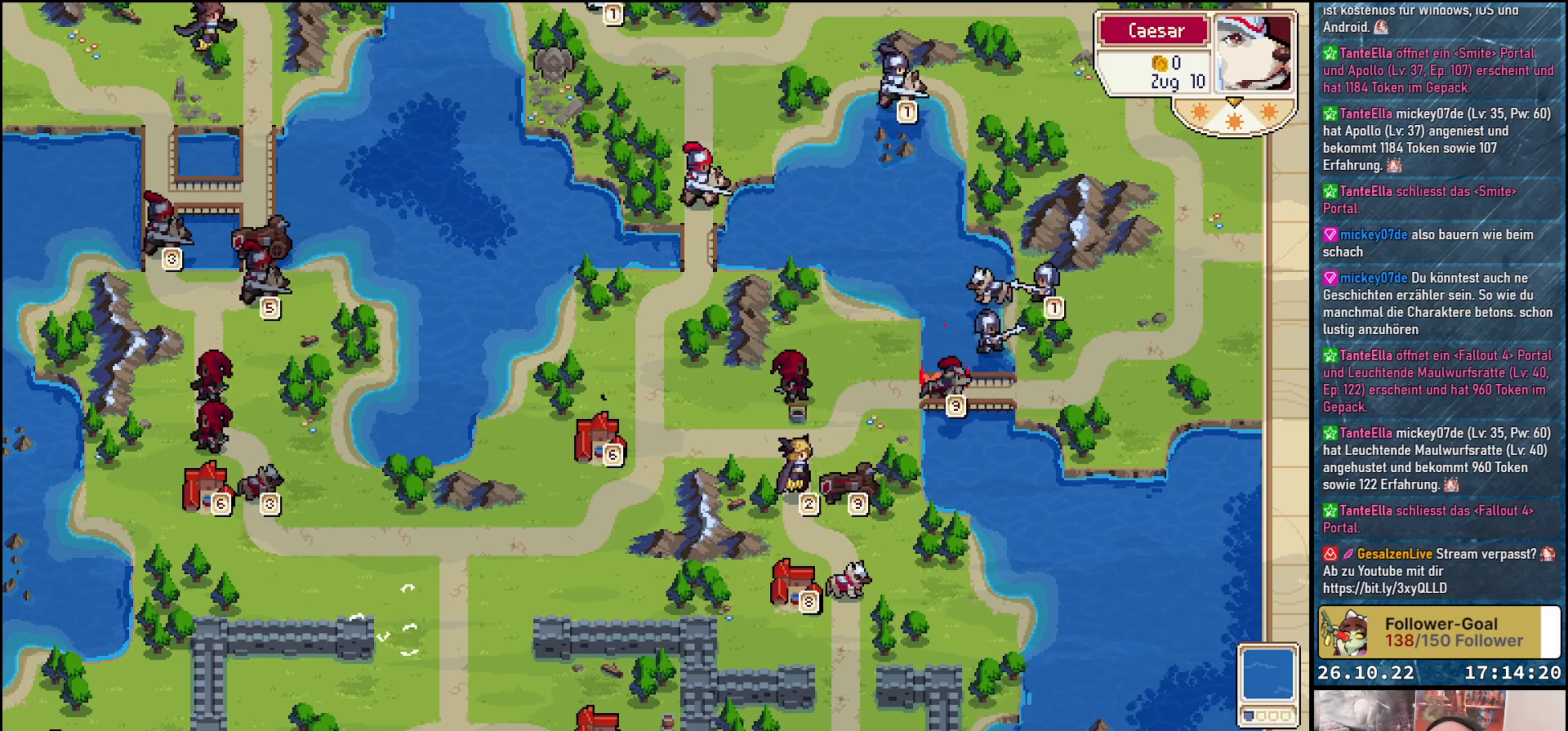
{"buttons": ["DPAD_LEFT"], "events": [[83, "DPAD_DOWN", "down"], [200, "DPAD_DOWN", "up"], [283, "DPAD_DOWN", "down"], [383, "DPAD_DOWN", "up"], [467, "DPAD_LEFT", "down"]]}
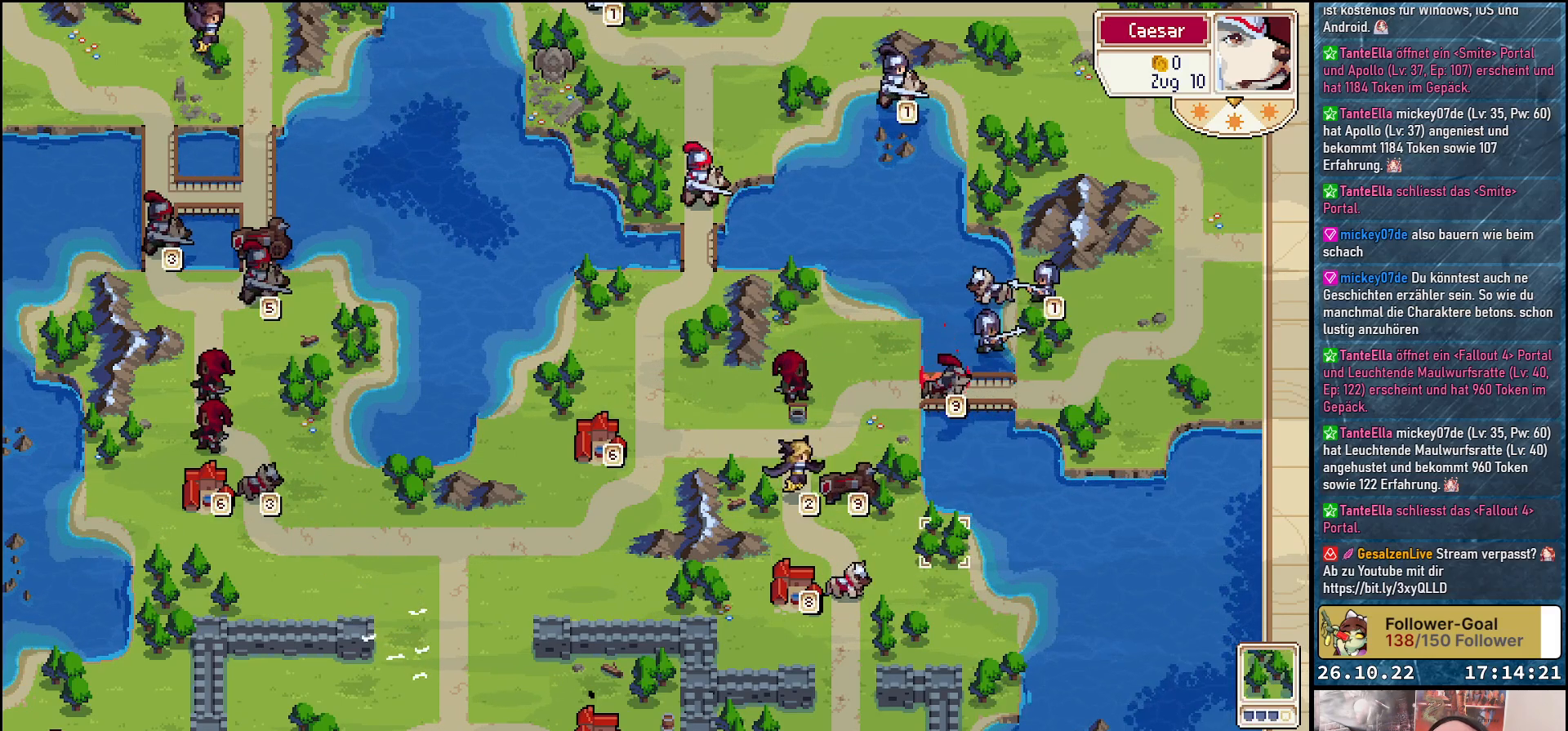
{"buttons": [], "events": [[283, "DPAD_LEFT", "up"], [367, "DPAD_LEFT", "down"], [450, "DPAD_LEFT", "up"]]}
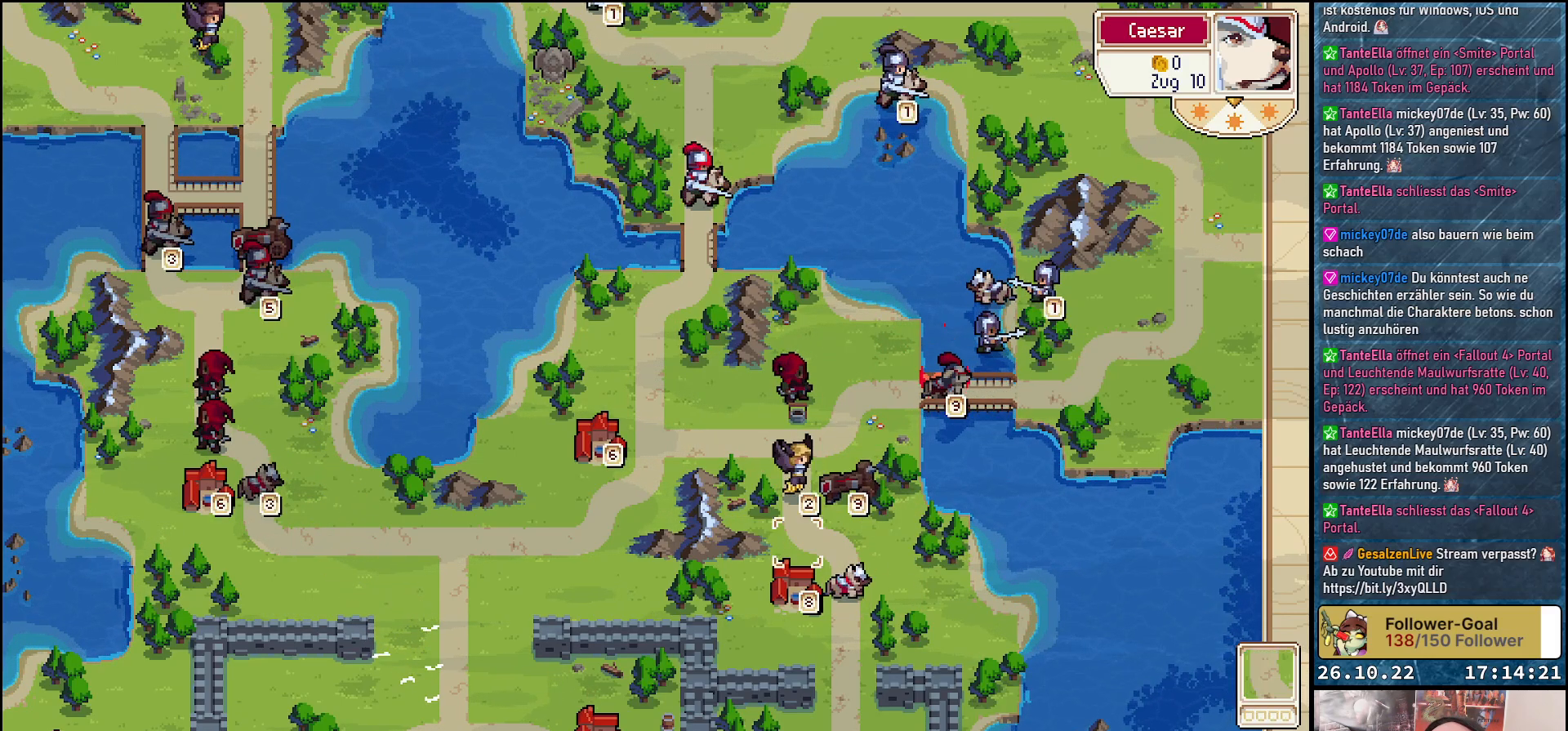
{"buttons": ["A"], "events": [[67, "DPAD_DOWN", "down"], [150, "DPAD_DOWN", "up"], [300, "DPAD_RIGHT", "down"], [417, "DPAD_RIGHT", "up"], [467, "A", "down"]]}
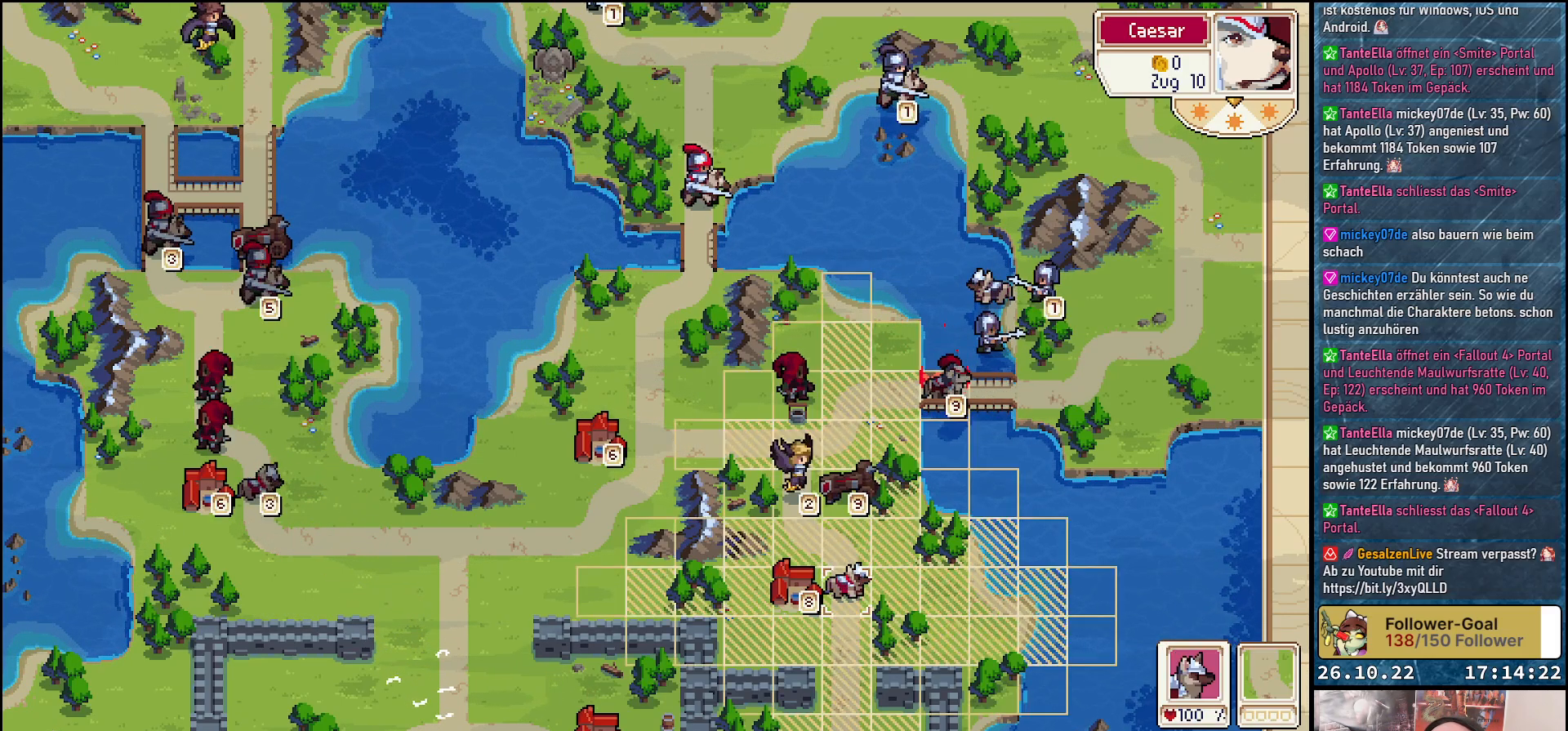
{"buttons": ["DPAD_UP"], "events": [[83, "A", "up"], [167, "DPAD_UP", "down"]]}
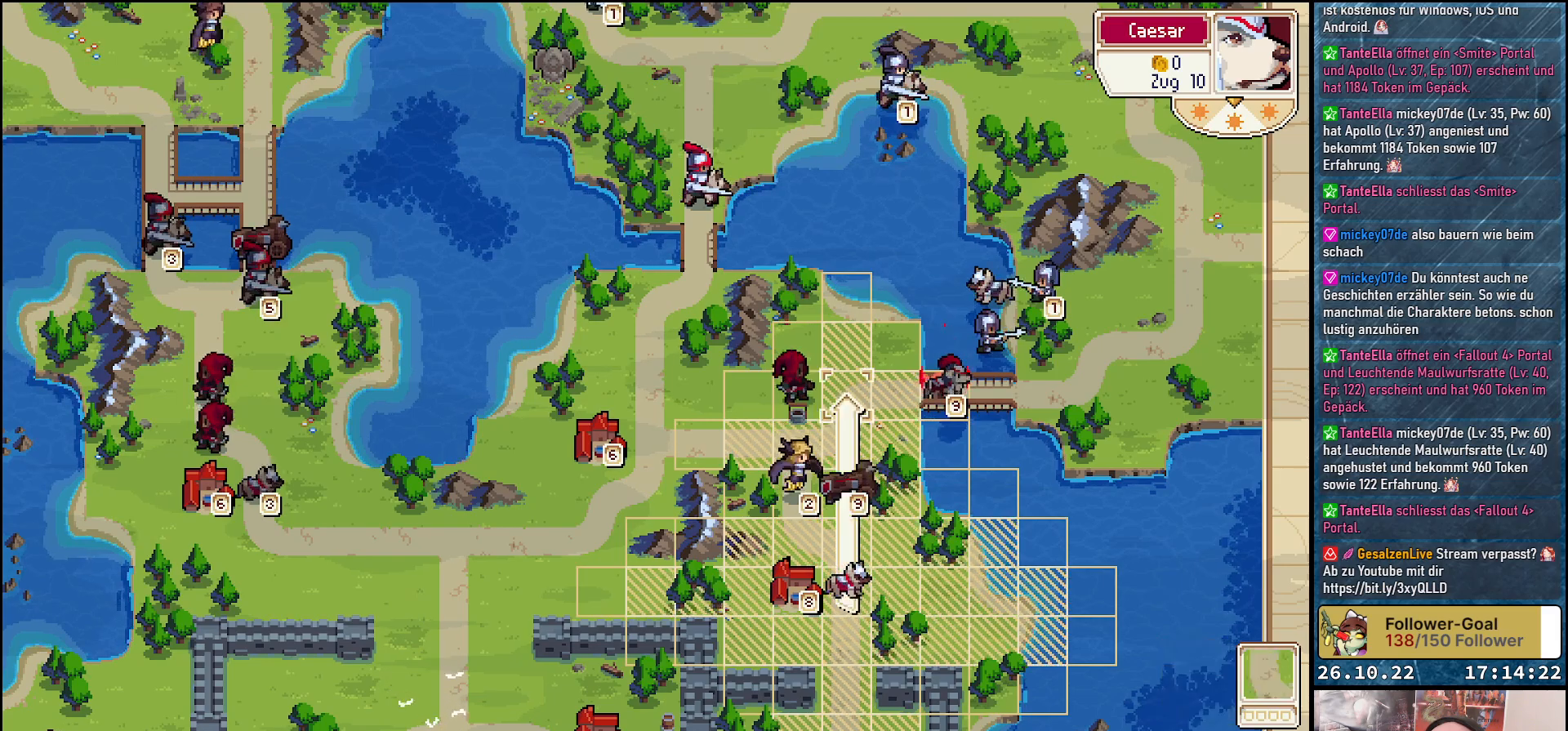
{"buttons": [], "events": [[17, "DPAD_UP", "up"], [167, "DPAD_RIGHT", "down"], [267, "DPAD_RIGHT", "up"]]}
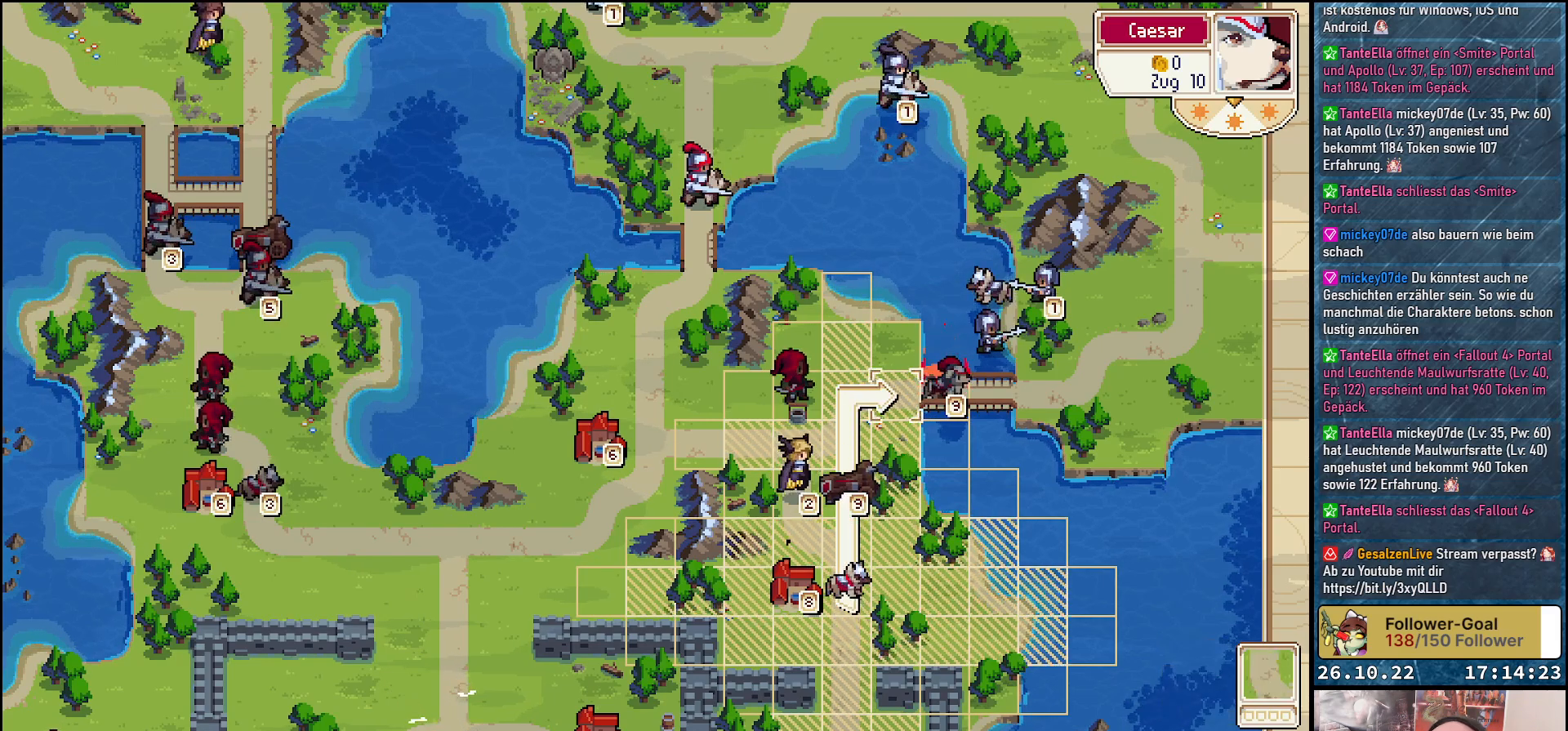
{"buttons": [], "events": [[167, "A", "down"], [250, "A", "up"], [350, "A", "down"], [500, "A", "up"]]}
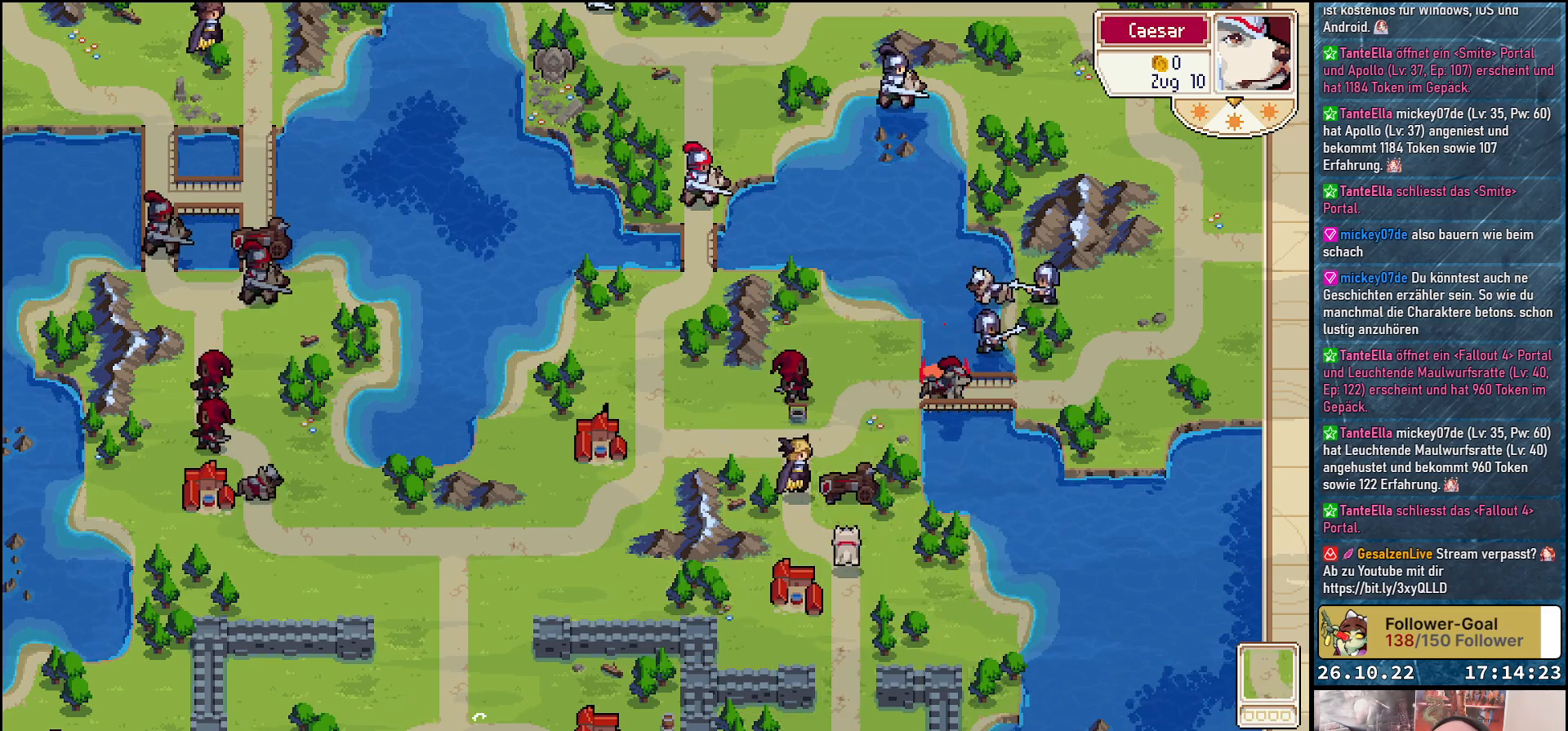
{"buttons": [], "events": []}
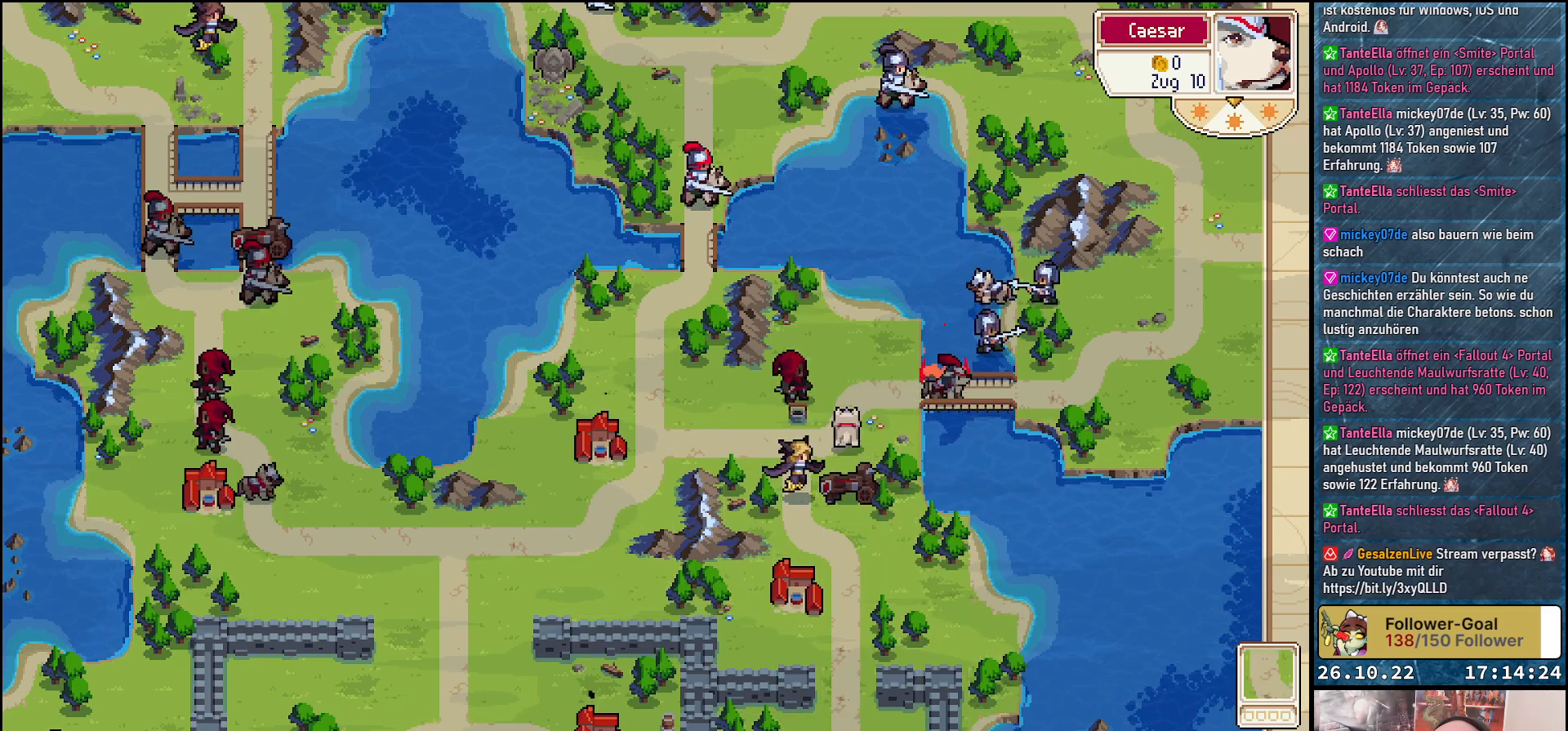
{"buttons": [], "events": []}
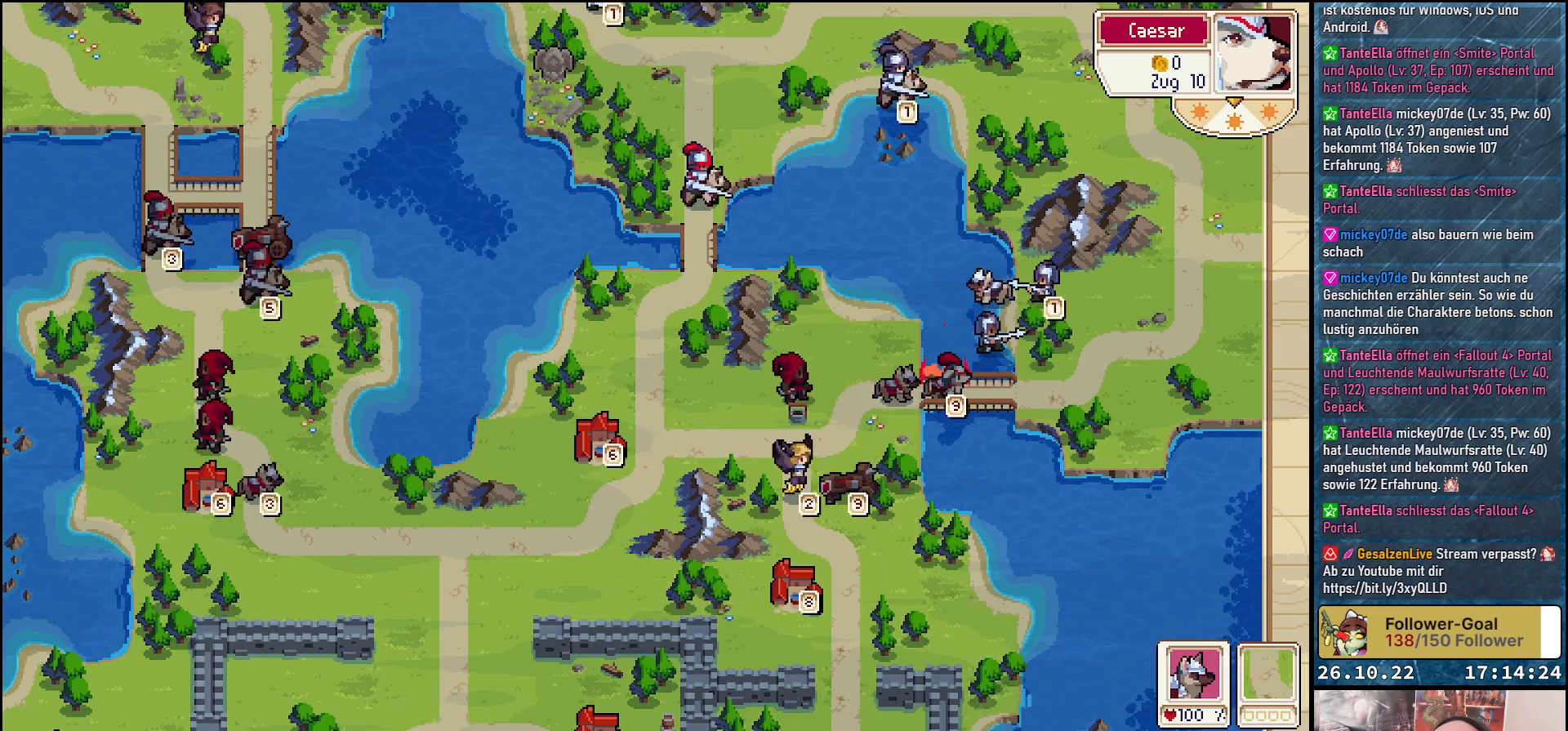
{"buttons": [], "events": []}
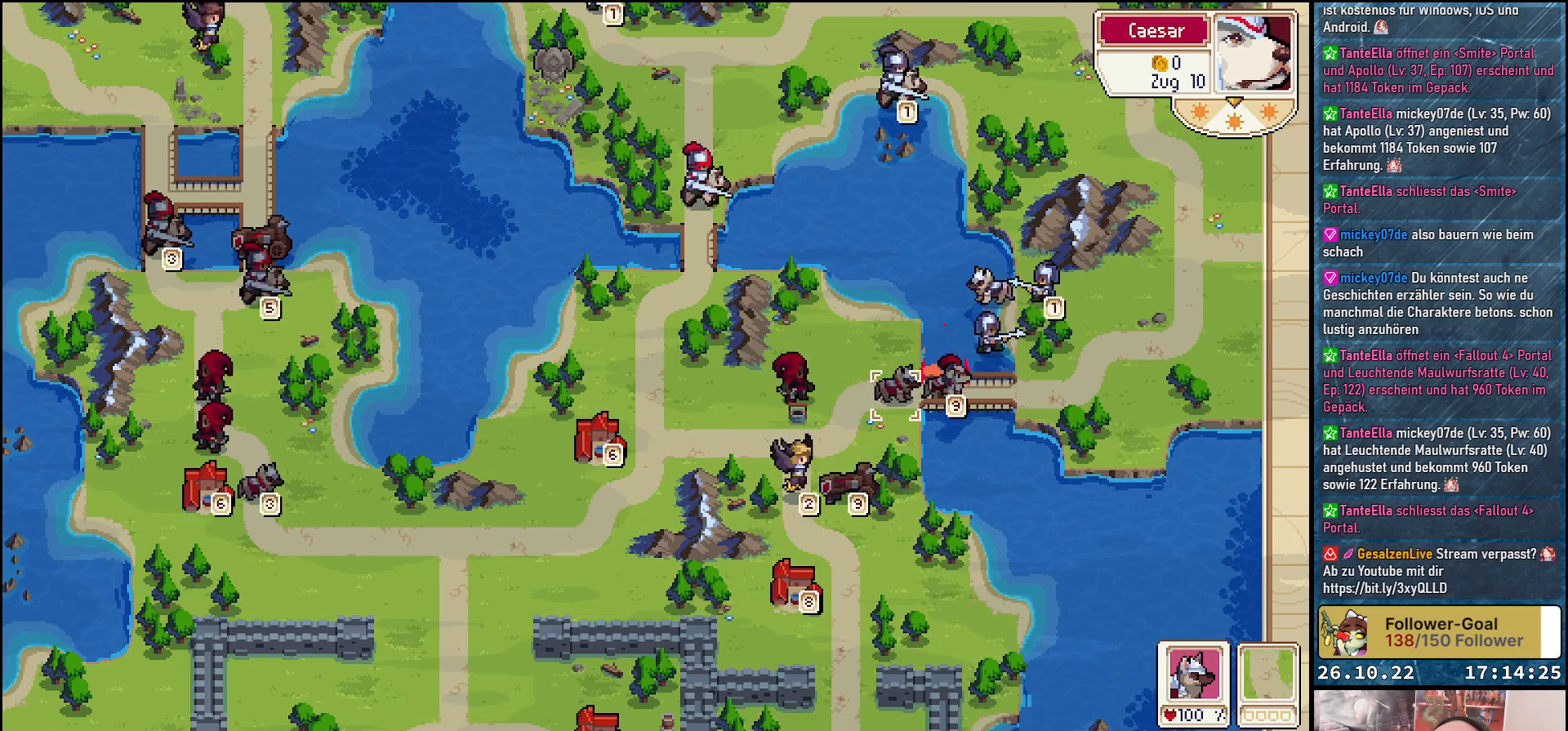
{"buttons": [], "events": [[117, "R1", "down"], [250, "R1", "up"]]}
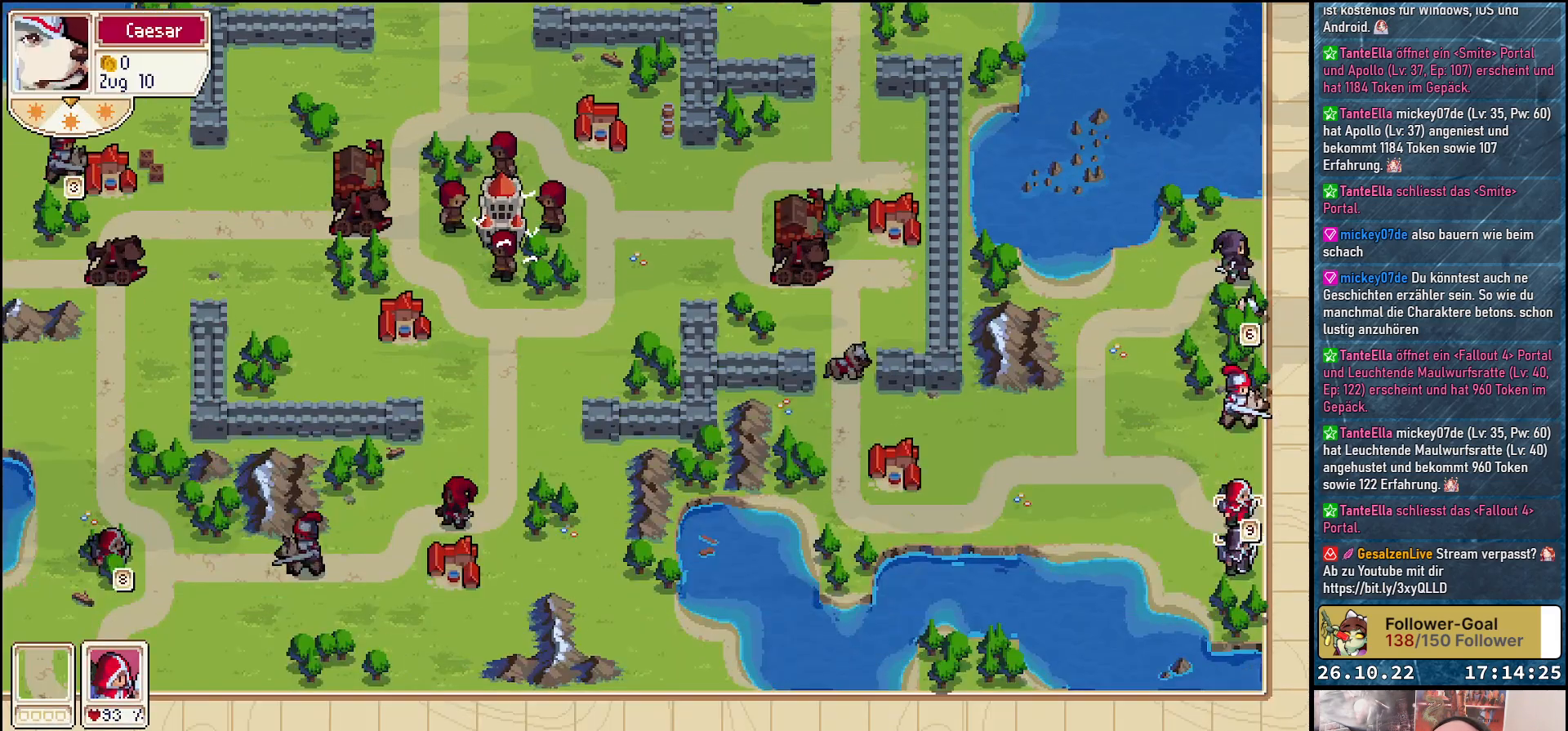
{"buttons": [], "events": []}
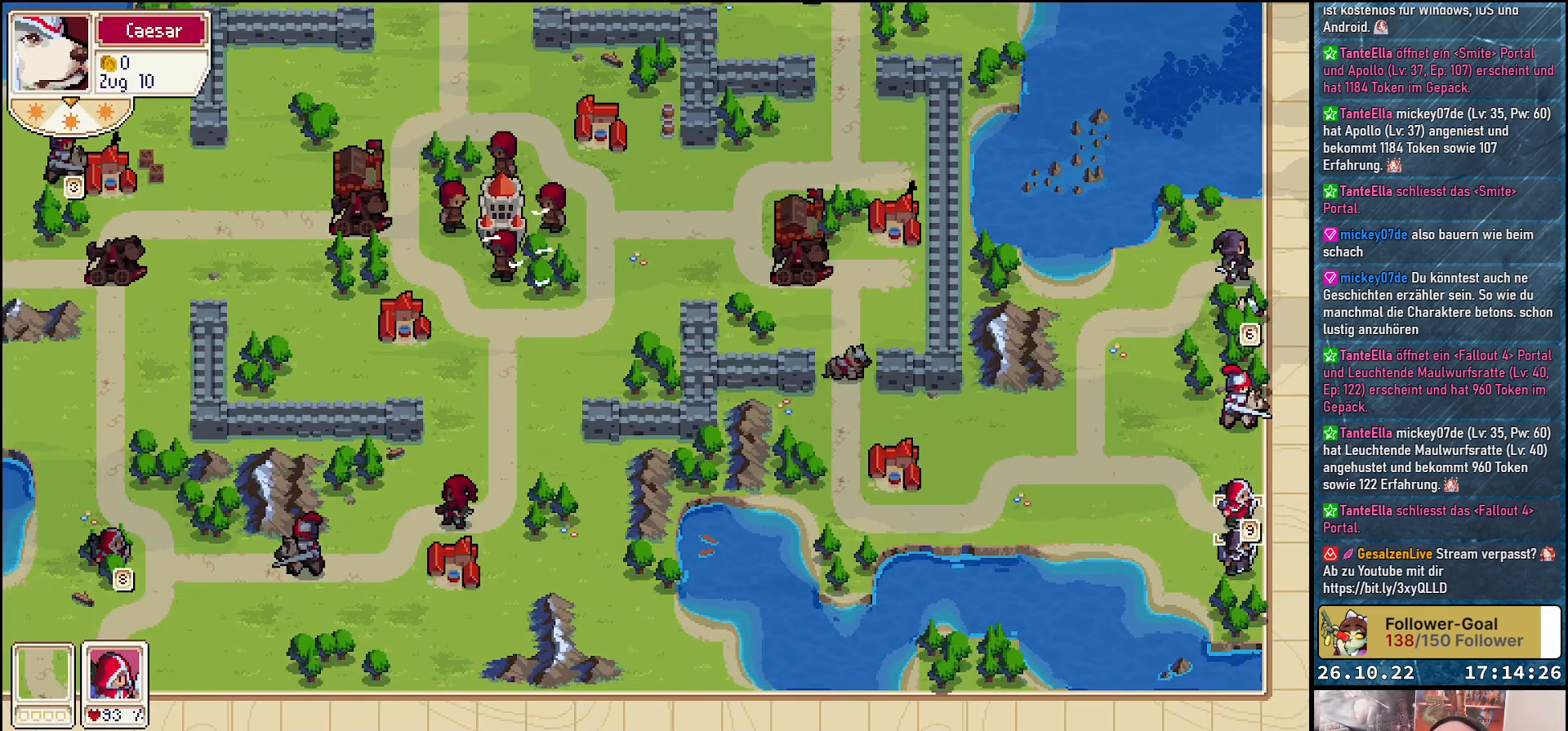
{"buttons": ["A"], "events": [[483, "A", "down"]]}
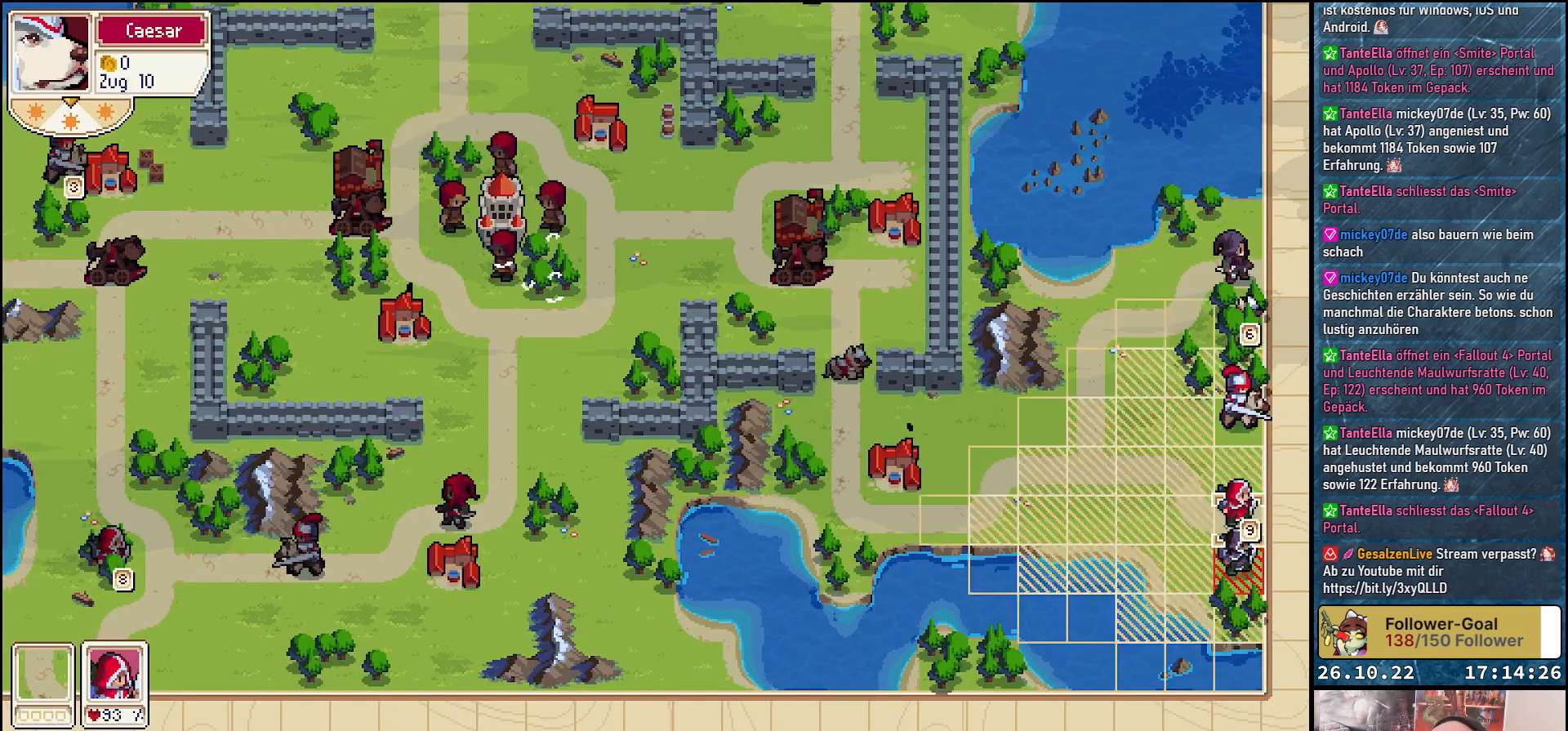
{"buttons": [], "events": [[100, "A", "up"], [317, "DPAD_DOWN", "down"], [450, "DPAD_DOWN", "up"]]}
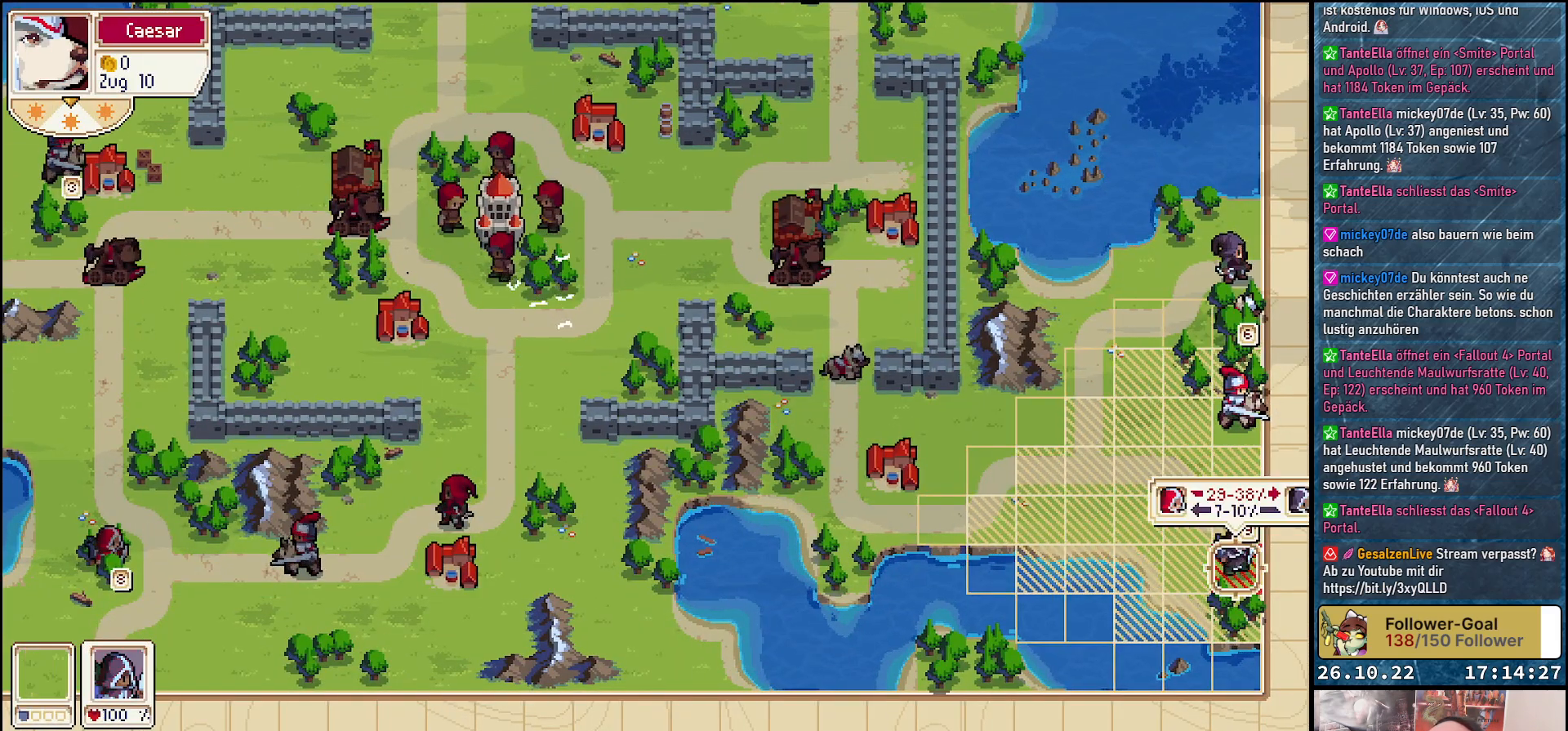
{"buttons": [], "events": []}
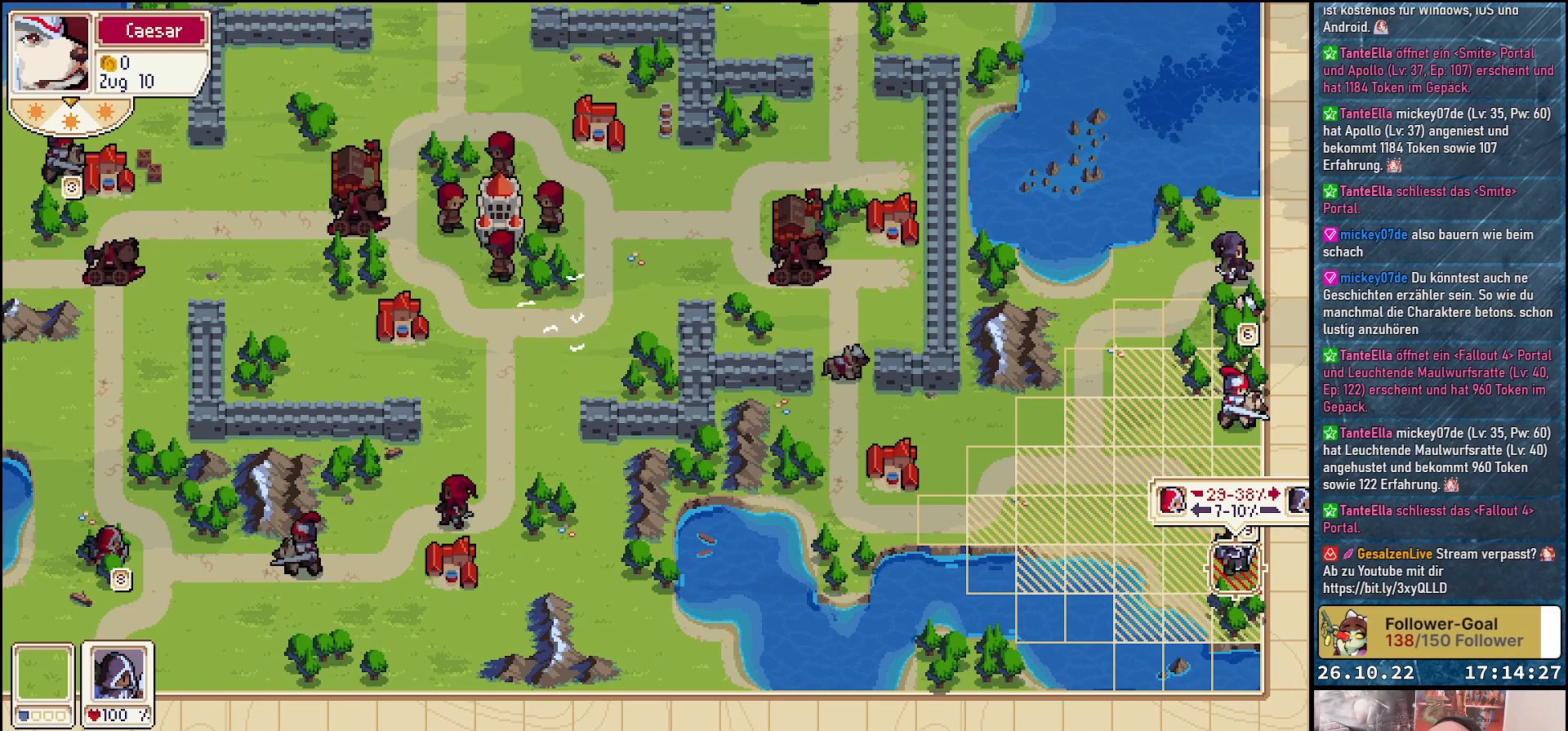
{"buttons": [], "events": []}
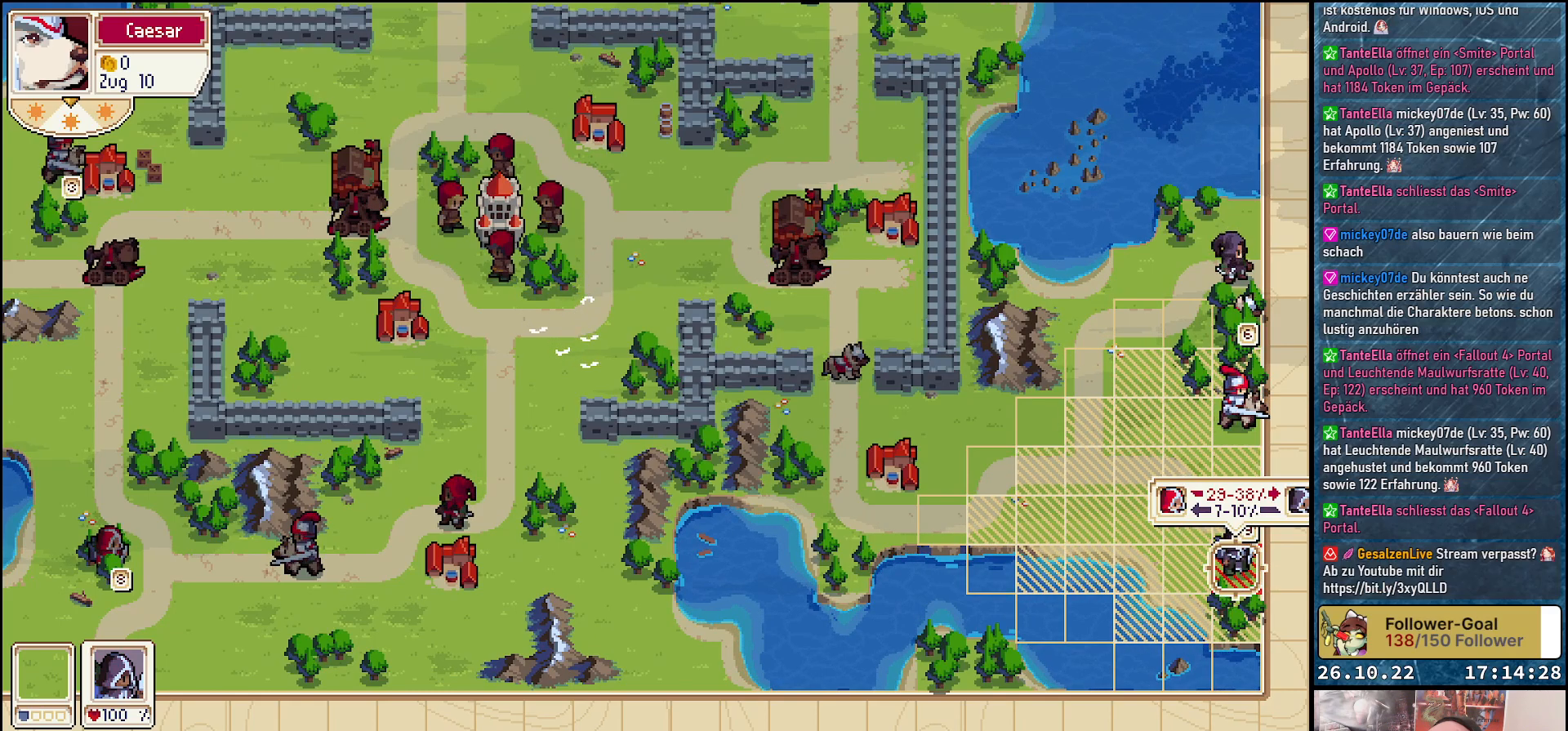
{"buttons": [], "events": [[300, "DPAD_UP", "down"], [417, "DPAD_UP", "up"]]}
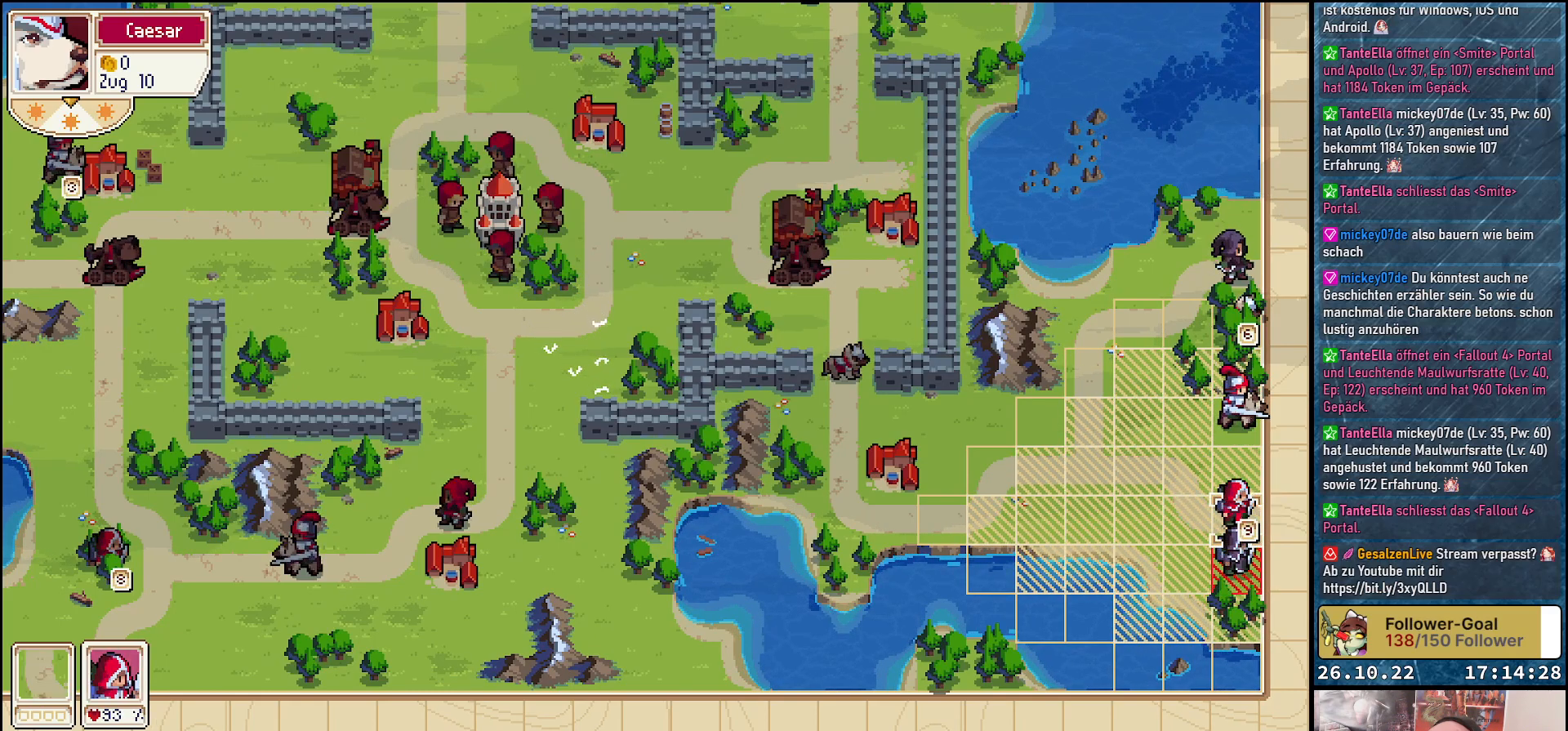
{"buttons": [], "events": []}
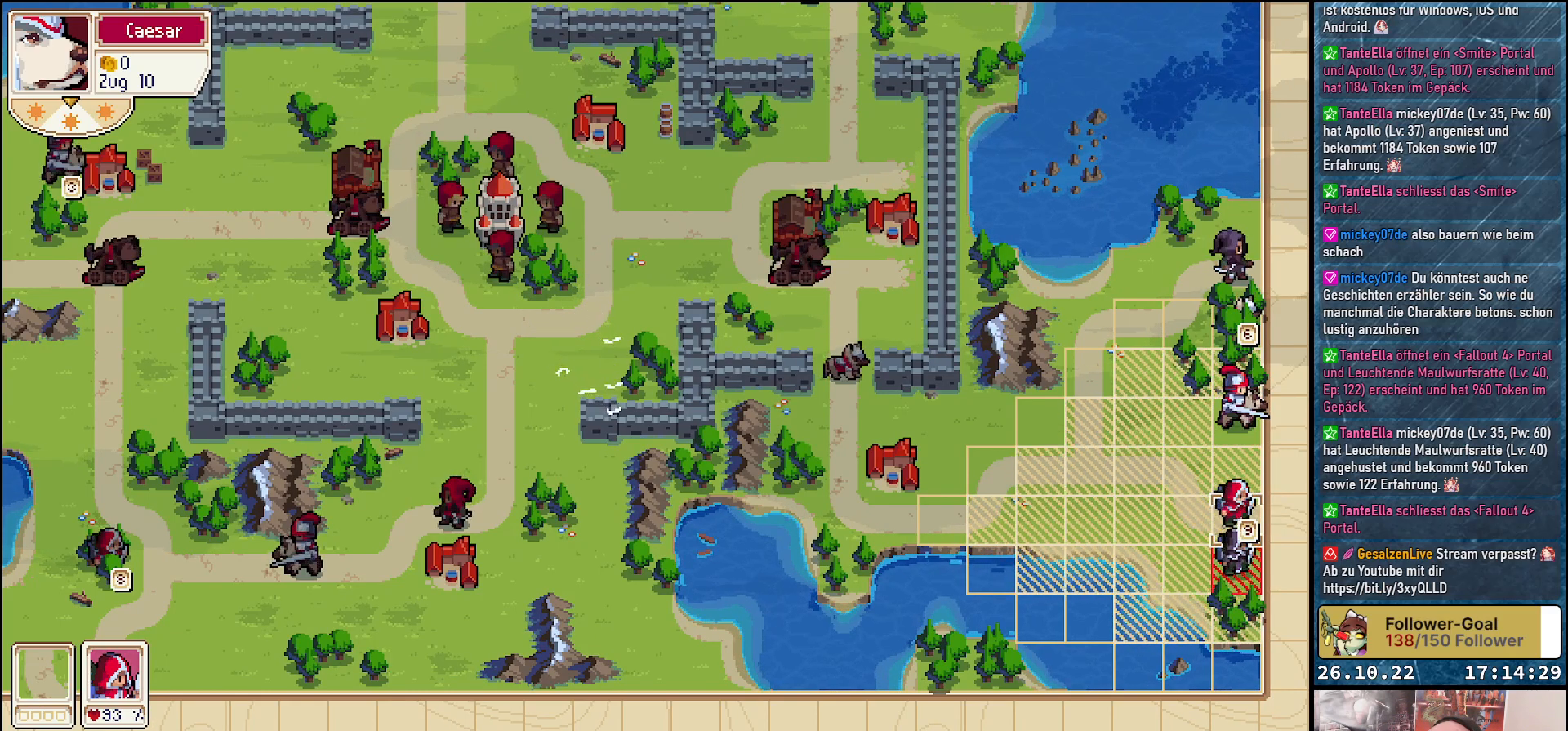
{"buttons": [], "events": []}
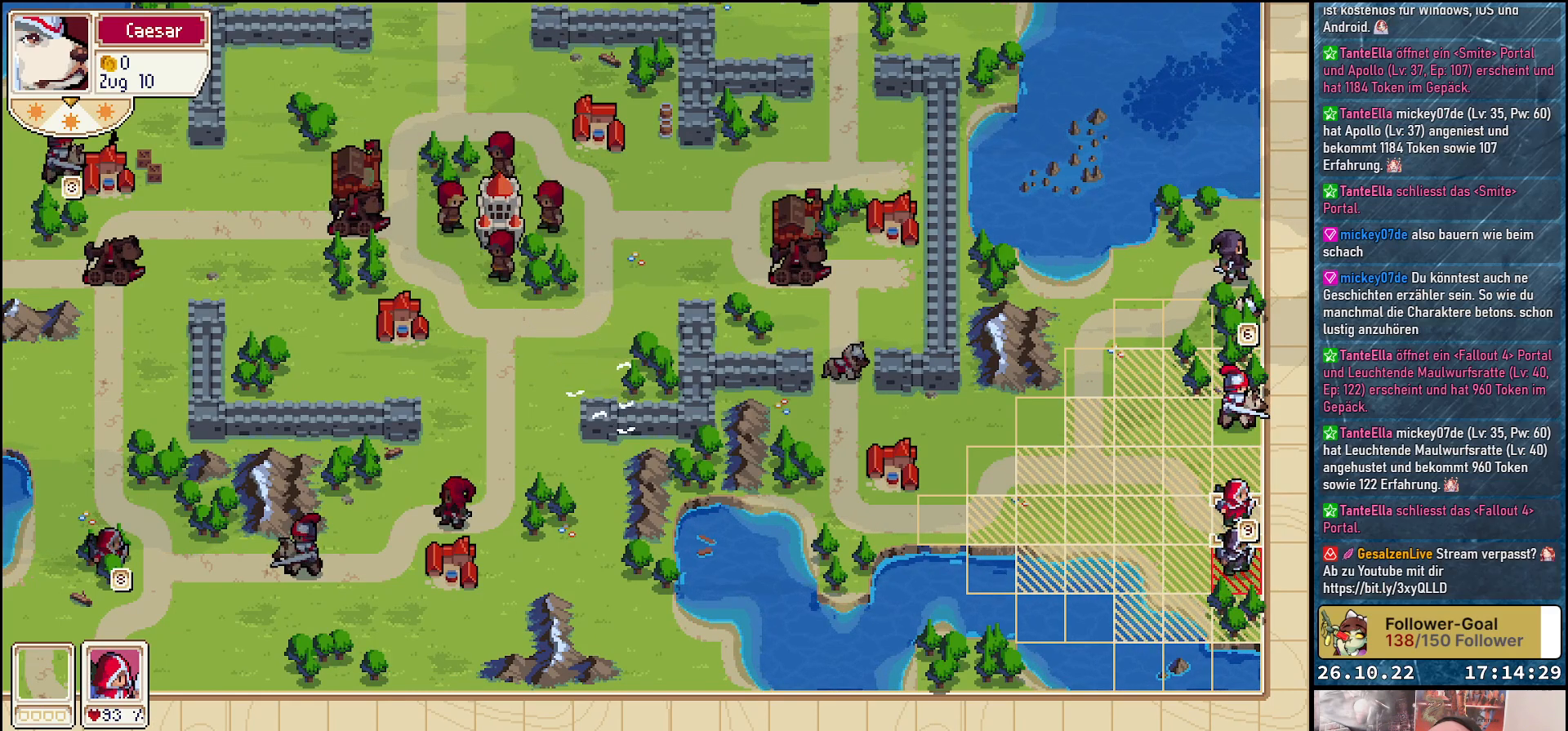
{"buttons": ["DPAD_UP"], "events": [[133, "B", "down"], [217, "B", "up"], [417, "DPAD_UP", "down"]]}
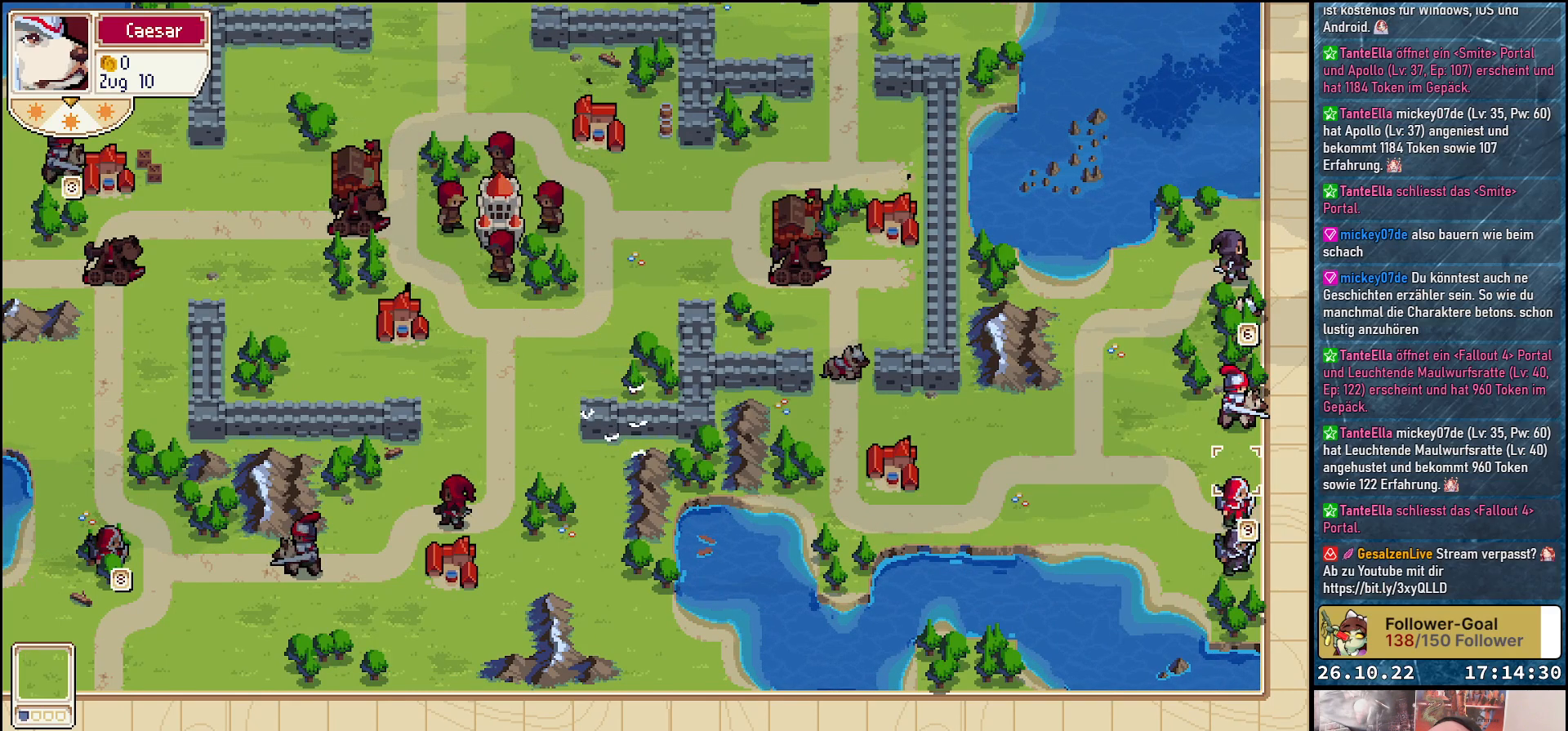
{"buttons": ["DPAD_DOWN"], "events": [[50, "DPAD_UP", "up"], [150, "DPAD_UP", "down"], [250, "DPAD_UP", "up"], [333, "A", "down"], [467, "A", "up"], [500, "DPAD_DOWN", "down"]]}
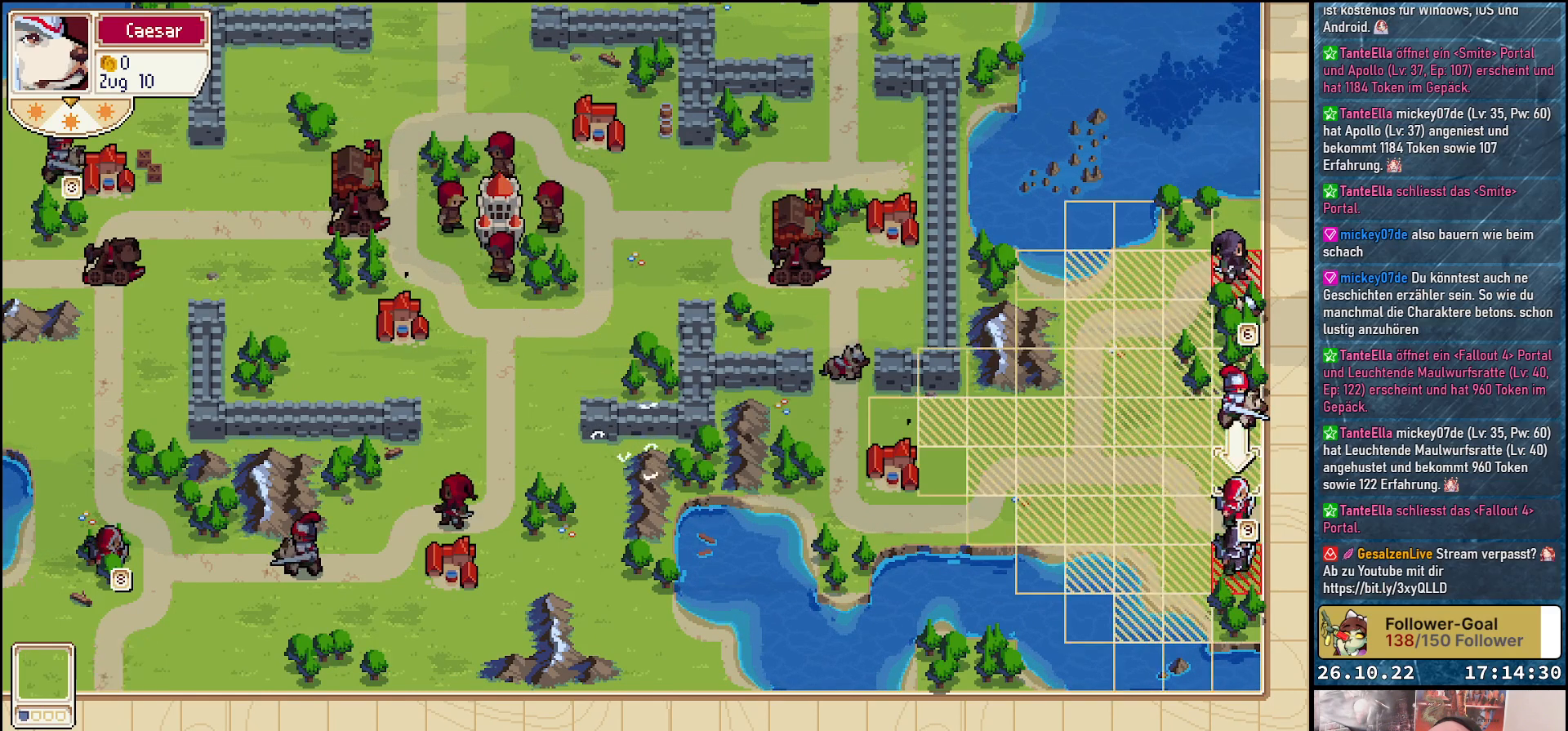
{"buttons": [], "events": [[117, "DPAD_DOWN", "up"], [200, "DPAD_DOWN", "down"], [300, "DPAD_DOWN", "up"], [400, "DPAD_DOWN", "down"], [467, "DPAD_DOWN", "up"]]}
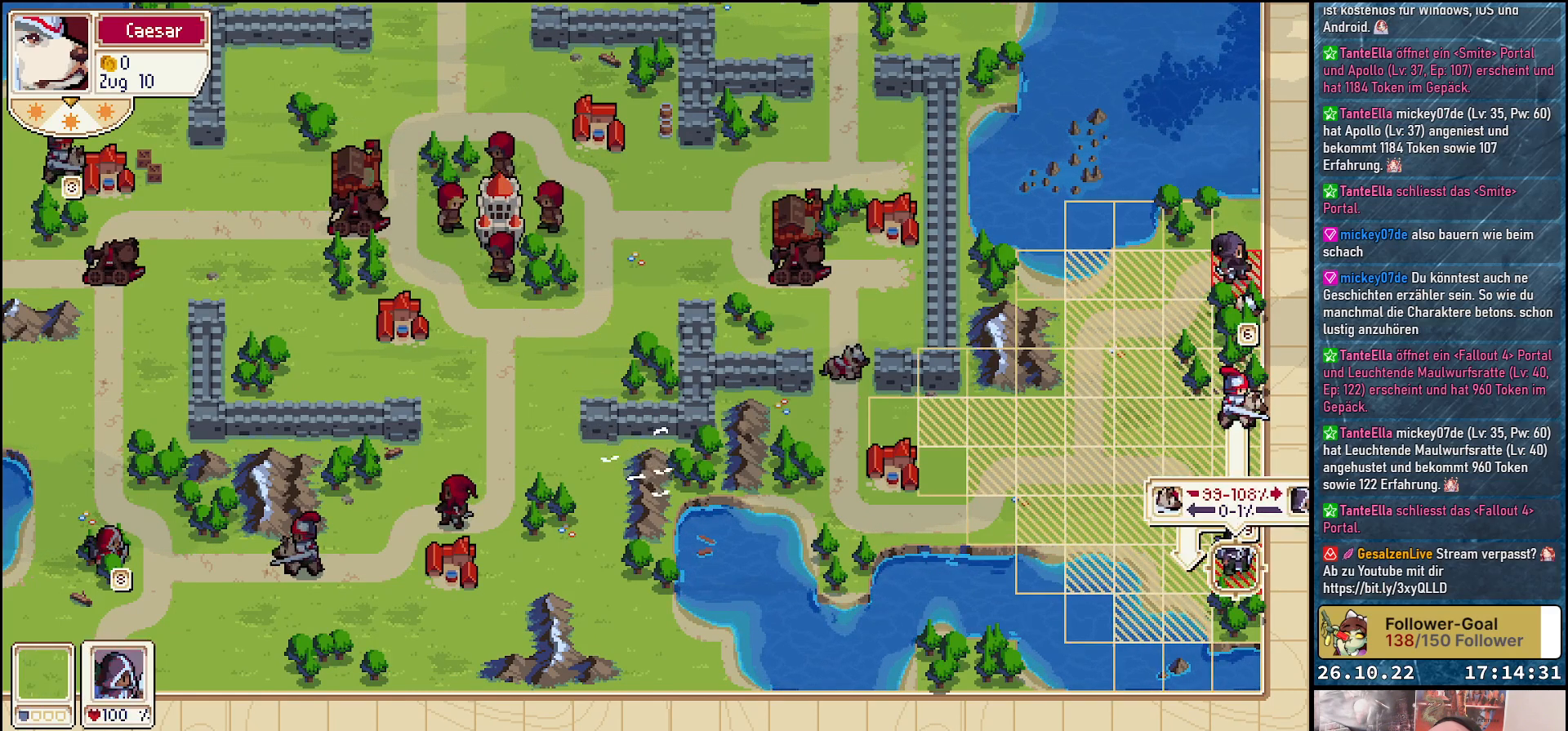
{"buttons": [], "events": []}
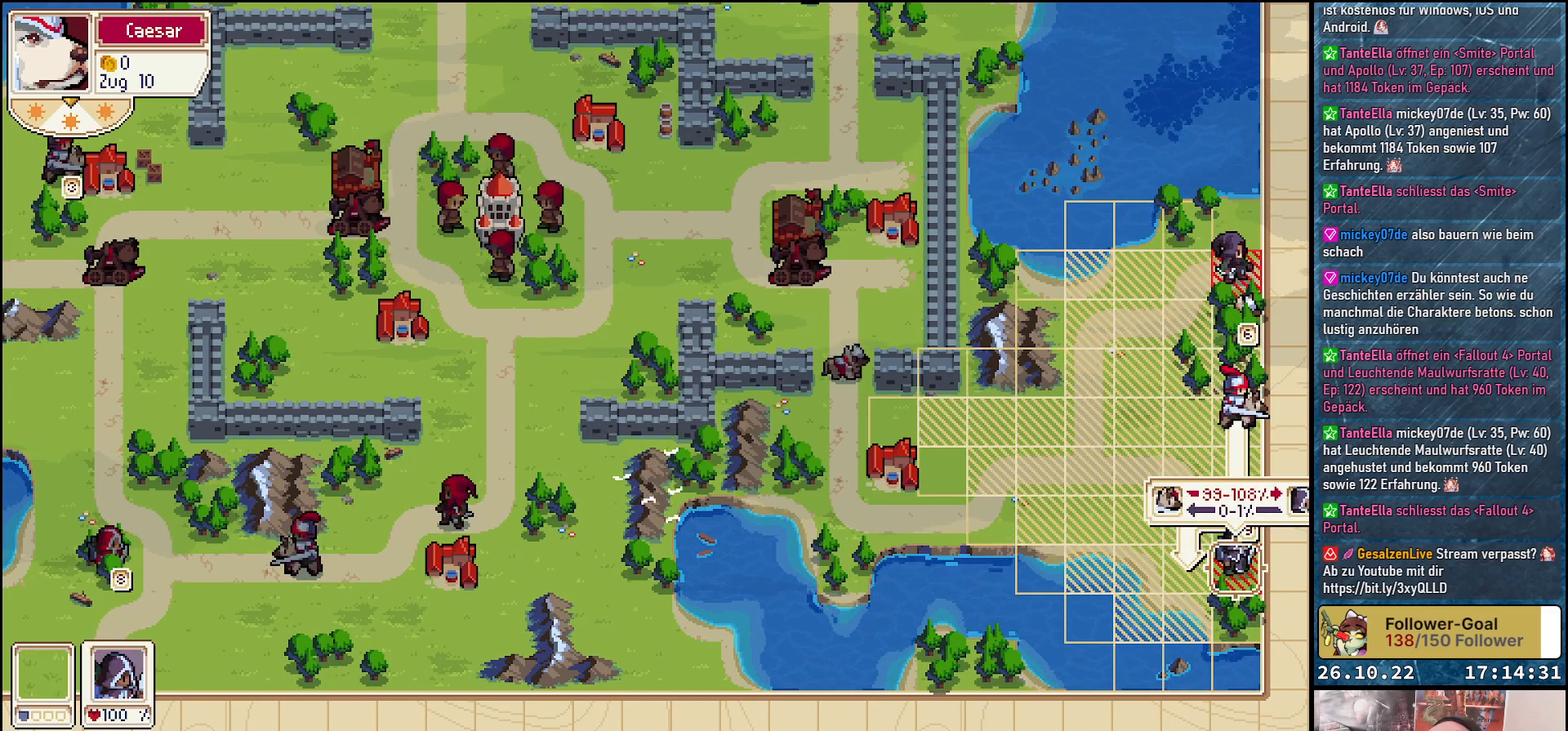
{"buttons": [], "events": [[133, "A", "down"], [217, "A", "up"], [317, "A", "down"], [417, "A", "up"]]}